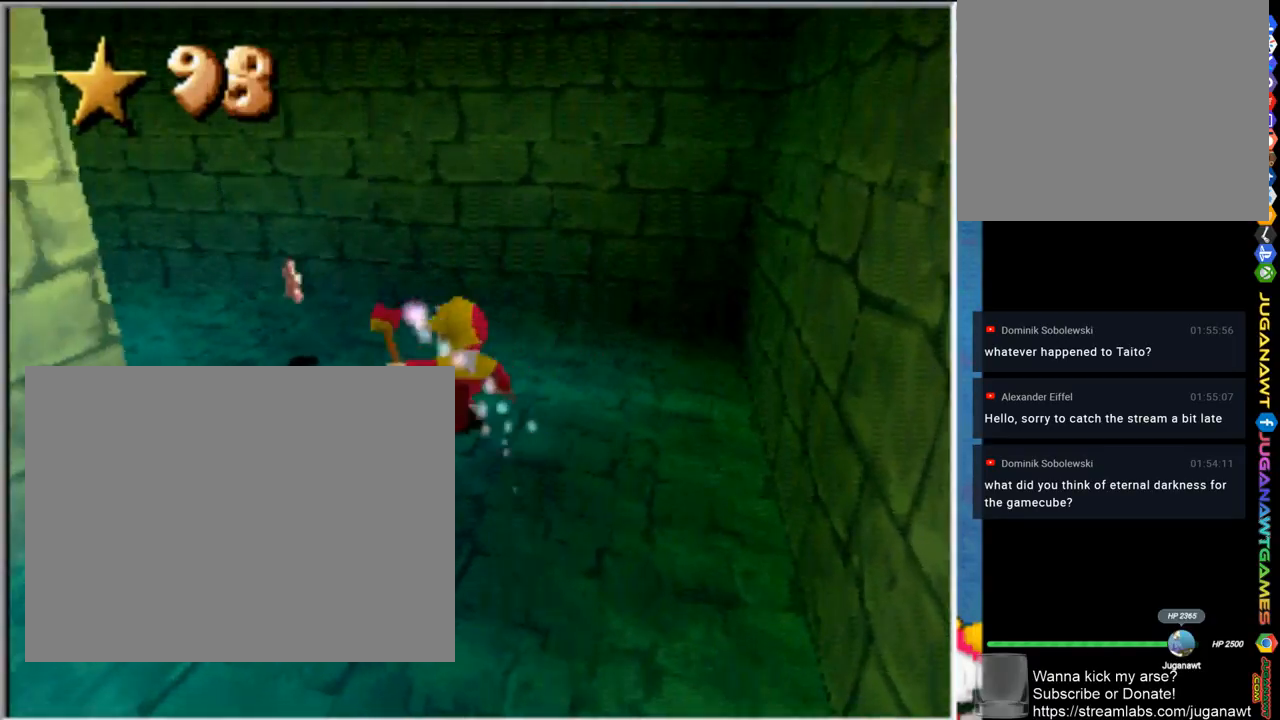
Gameplay with a controller (PlayStation layout); each line is a JSON object with the inputs held at the frame after it. "events" lists button and stick changes between this image and that frame as [ms after this image, input, new state], when the widget could be followed in between.
{"buttons": [], "left_stick": "up-left", "right_stick": "center", "events": [[367, "left_stick", "up"], [500, "left_stick", "up-left"]]}
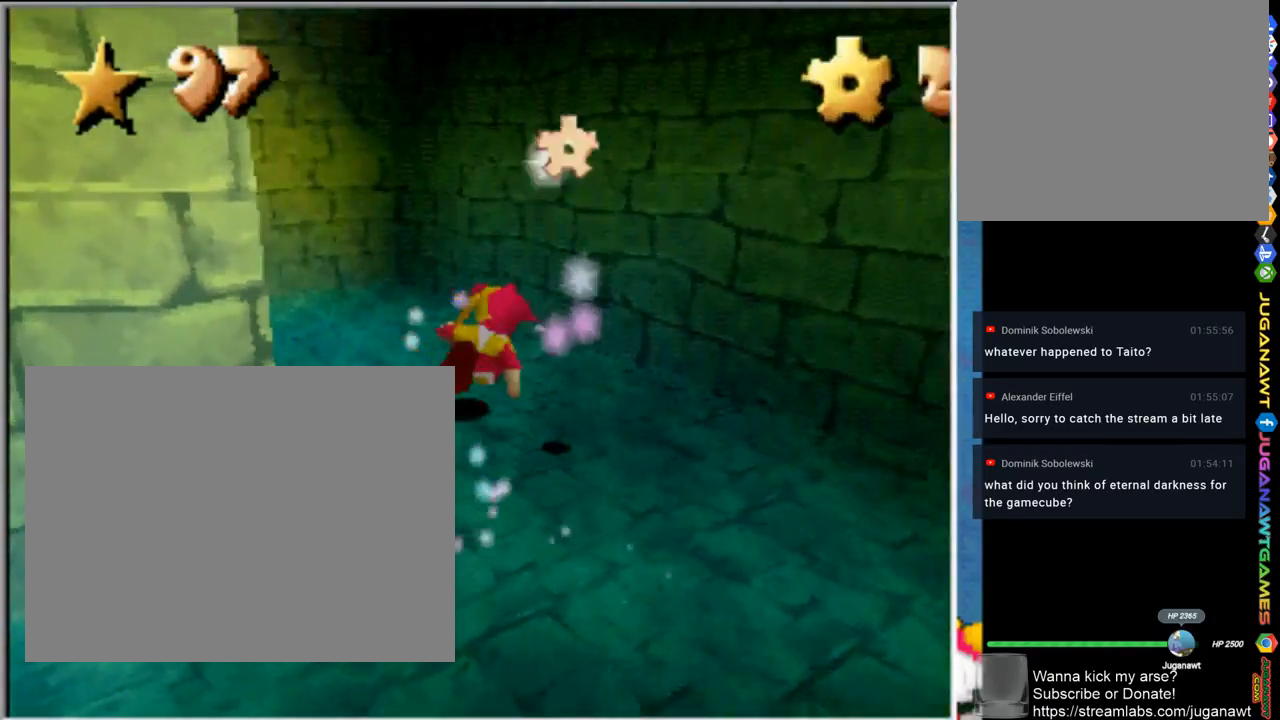
{"buttons": [], "left_stick": "up-left", "right_stick": "center", "events": [[133, "left_stick", "left"], [267, "left_stick", "up-left"]]}
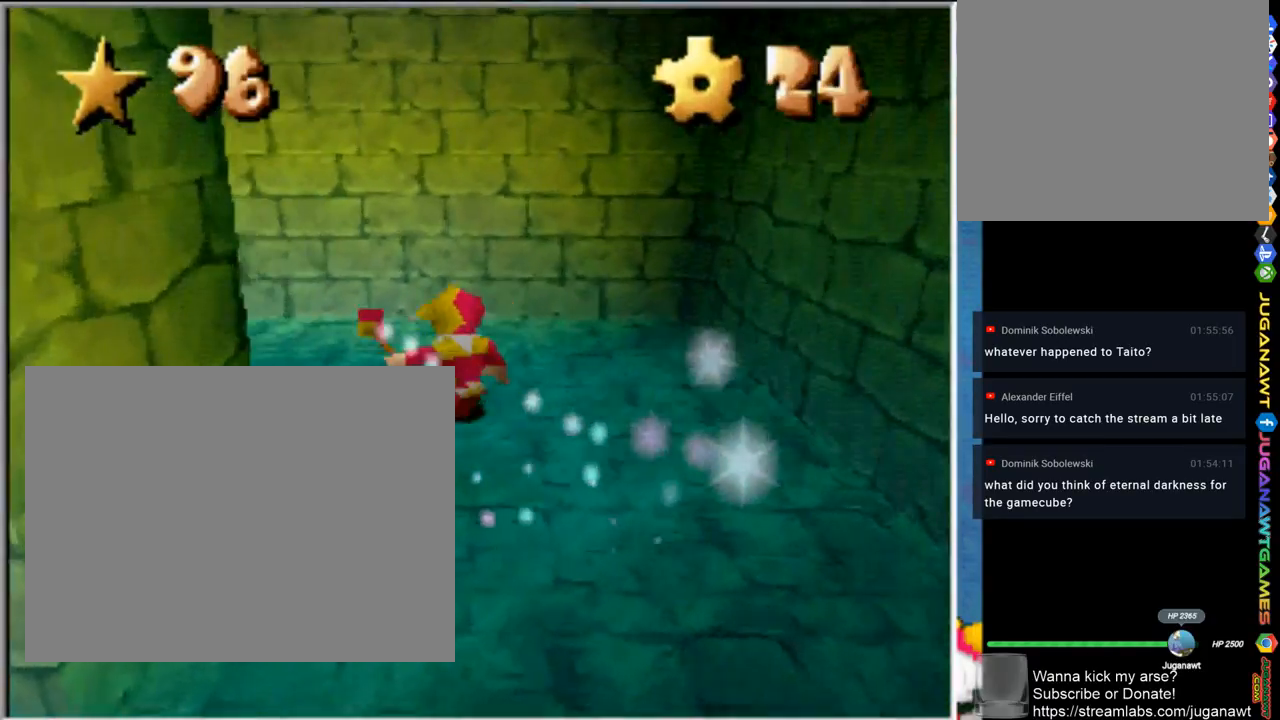
{"buttons": [], "left_stick": "up-left", "right_stick": "center", "events": []}
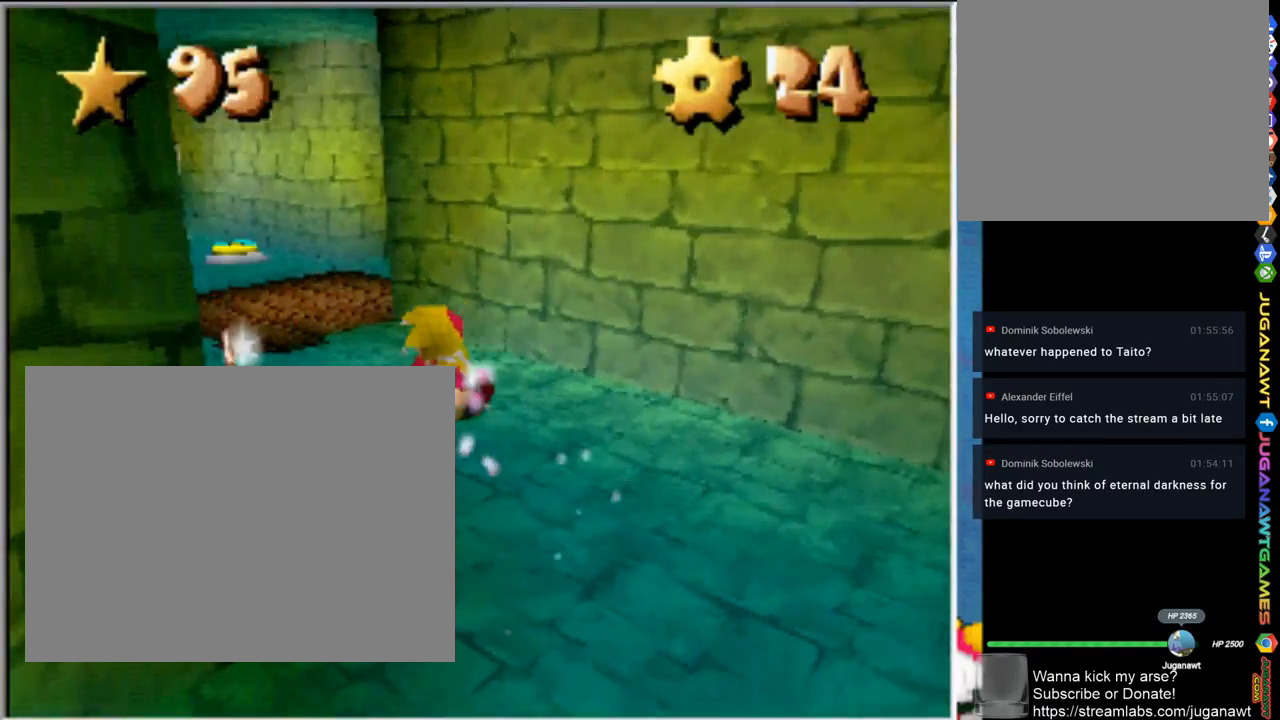
{"buttons": [], "left_stick": "down-left", "right_stick": "center", "events": [[200, "left_stick", "center"], [467, "left_stick", "down-left"]]}
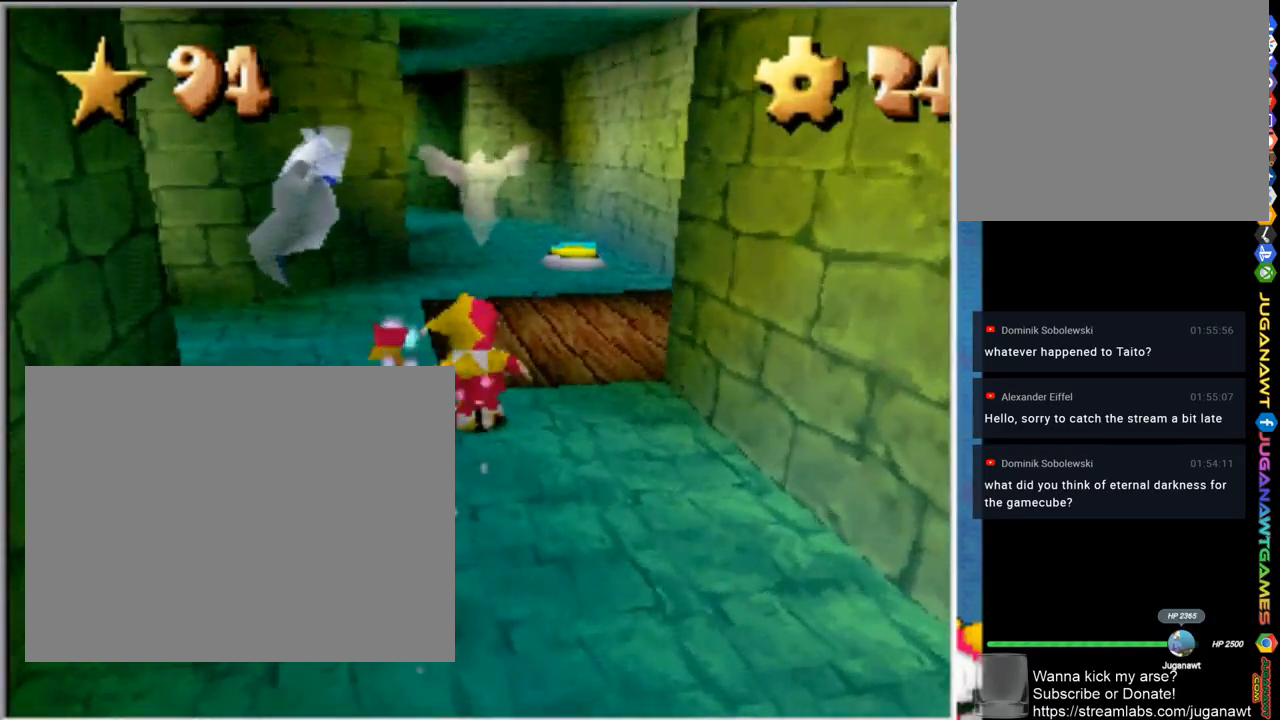
{"buttons": [], "left_stick": "down-left", "right_stick": "center", "events": []}
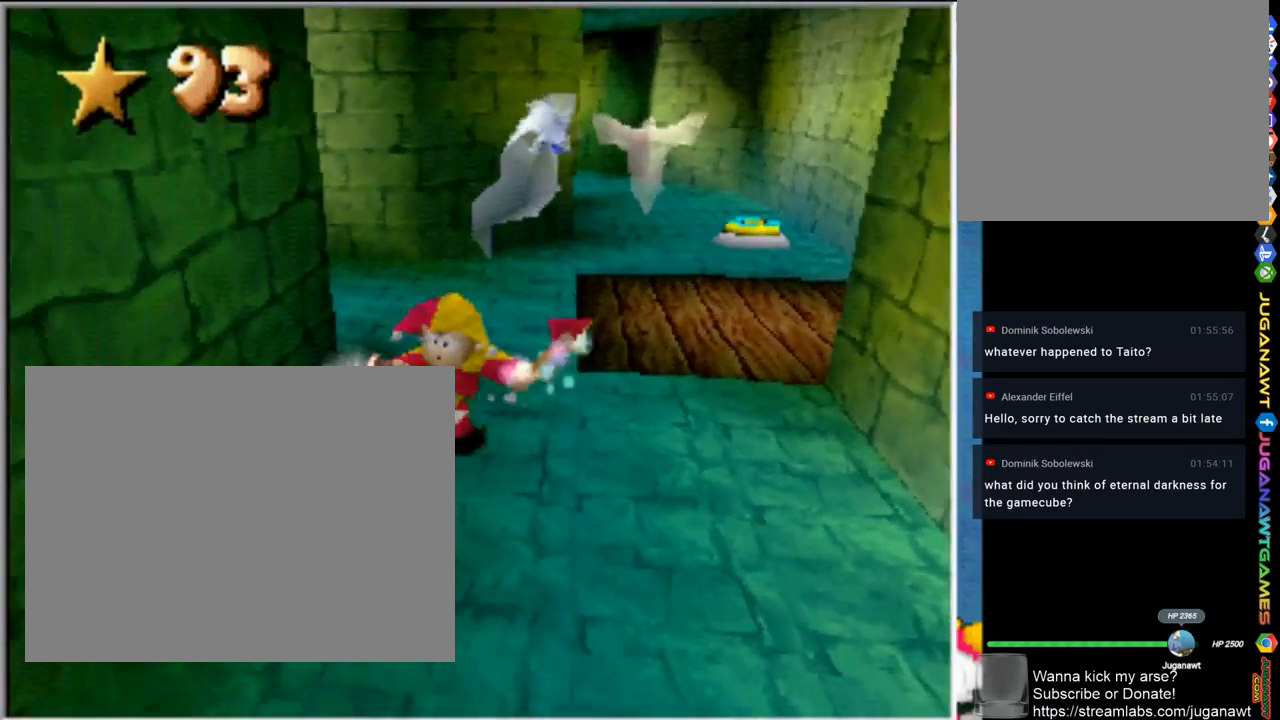
{"buttons": [], "left_stick": "up-right", "right_stick": "center", "events": [[133, "left_stick", "up"], [267, "left_stick", "up-right"]]}
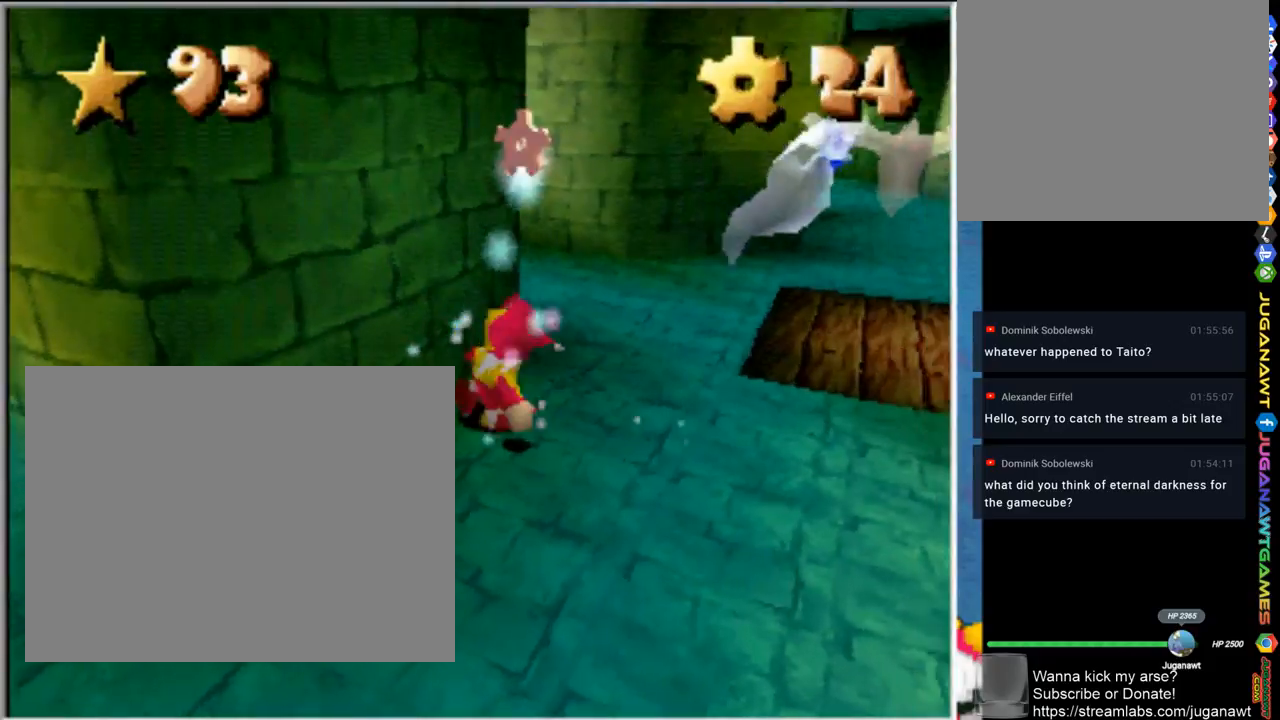
{"buttons": [], "left_stick": "up", "right_stick": "center", "events": [[417, "left_stick", "up"]]}
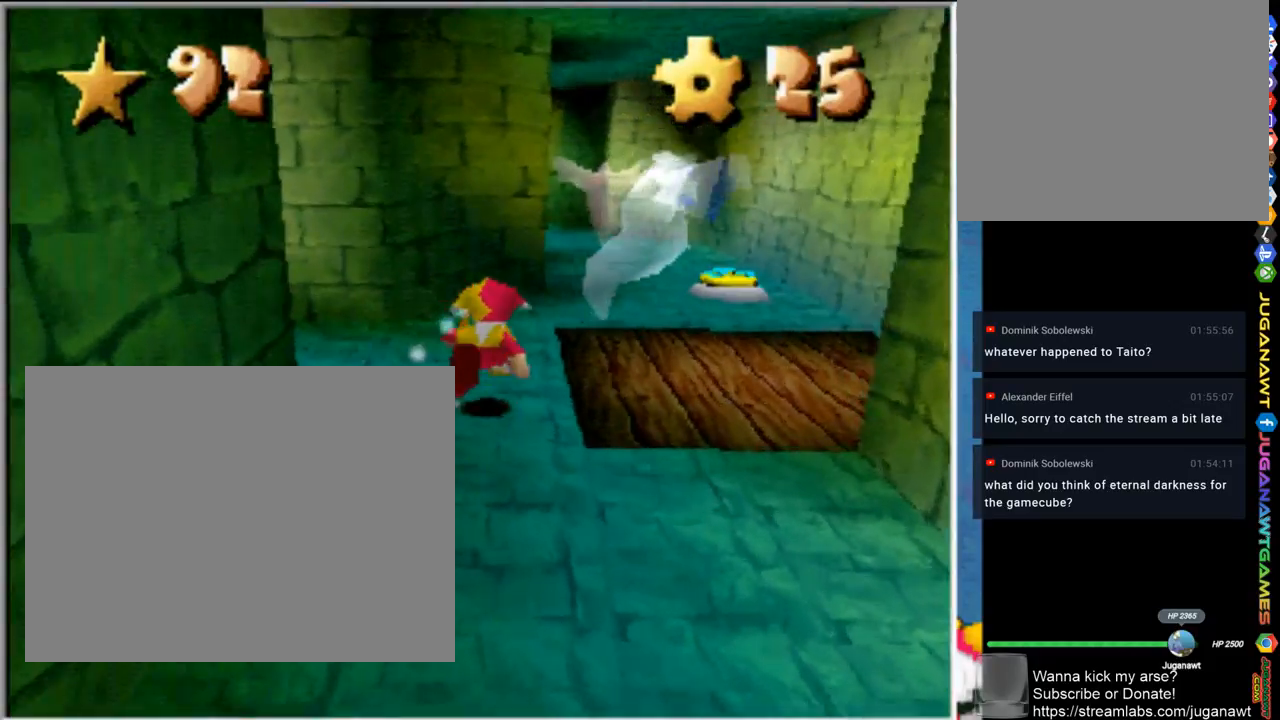
{"buttons": [], "left_stick": "up-right", "right_stick": "center", "events": [[267, "left_stick", "up-right"]]}
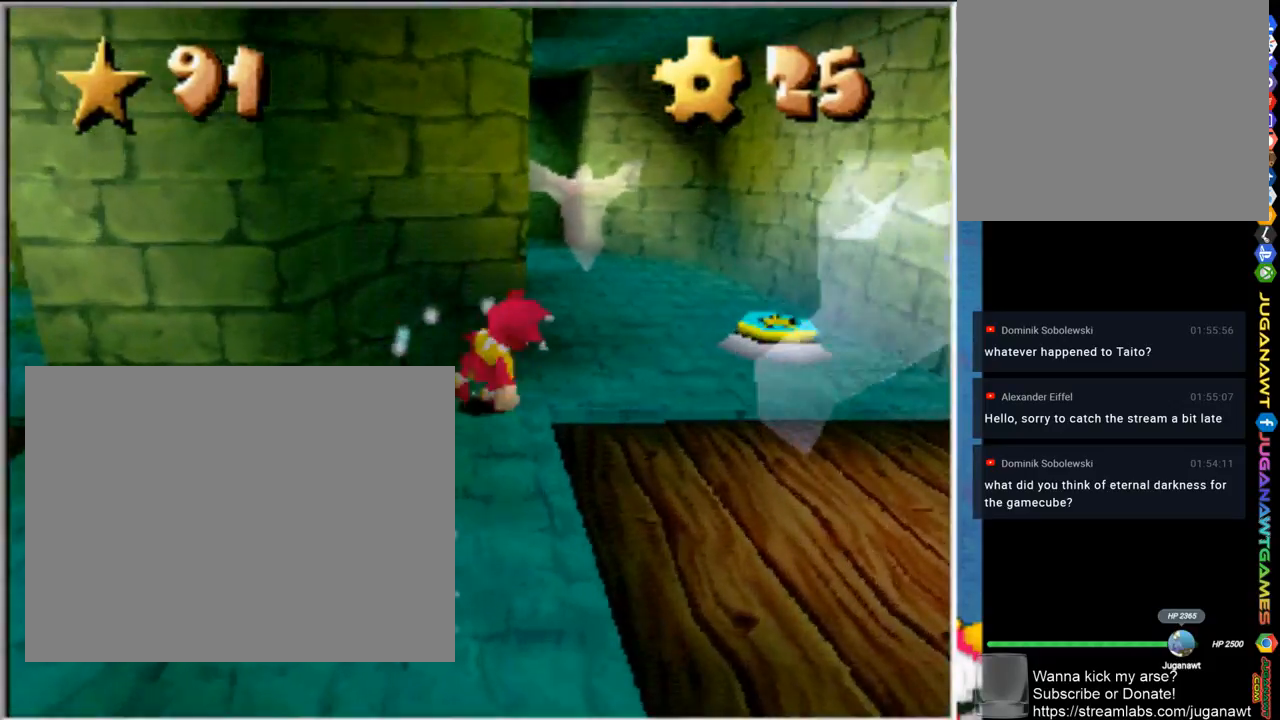
{"buttons": ["CROSS"], "left_stick": "up-right", "right_stick": "center", "events": [[500, "CROSS", "down"]]}
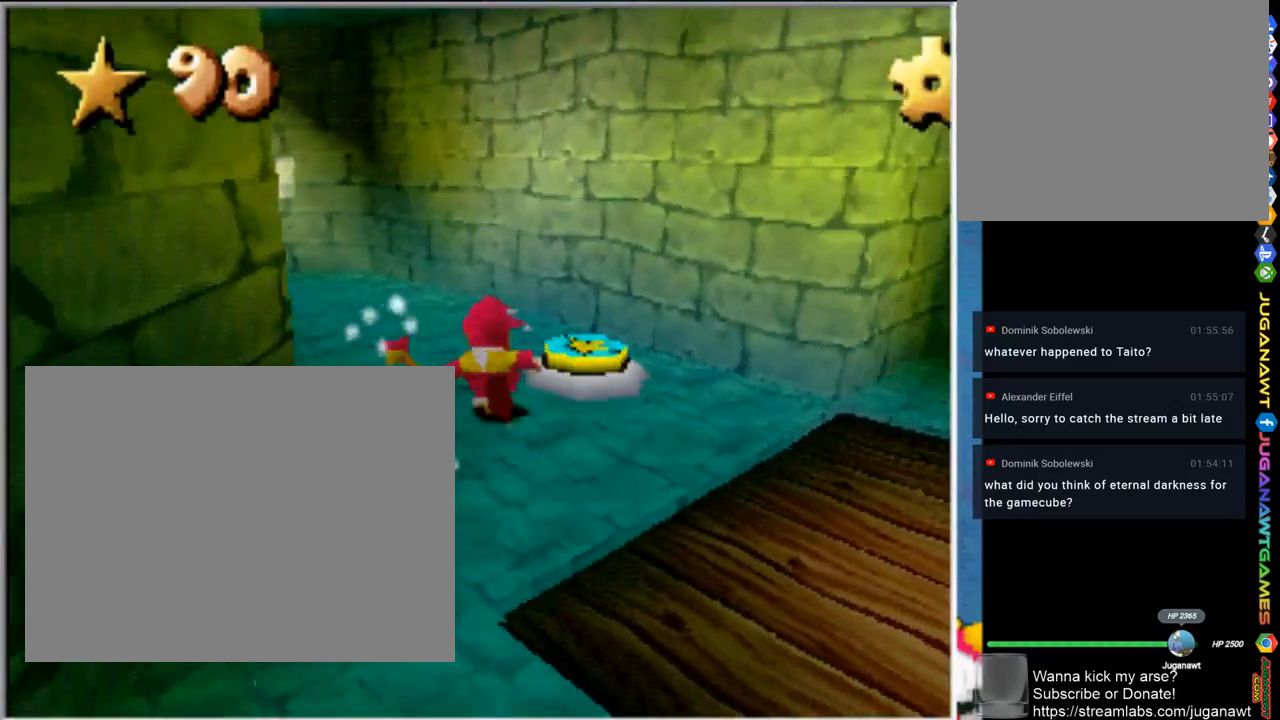
{"buttons": ["CIRCLE"], "left_stick": "center", "right_stick": "center", "events": [[67, "left_stick", "center"], [100, "CROSS", "up"], [267, "CIRCLE", "down"], [300, "left_stick", "right"], [400, "left_stick", "center"]]}
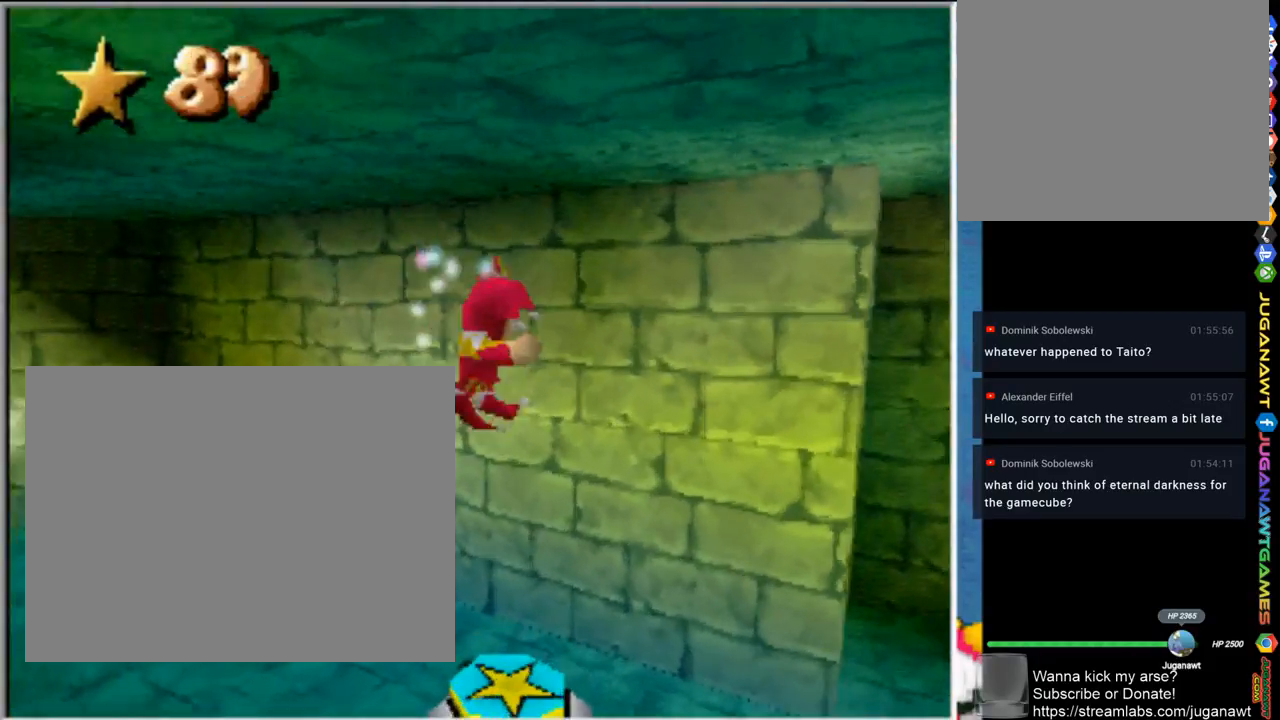
{"buttons": [], "left_stick": "center", "right_stick": "center", "events": [[100, "CIRCLE", "up"]]}
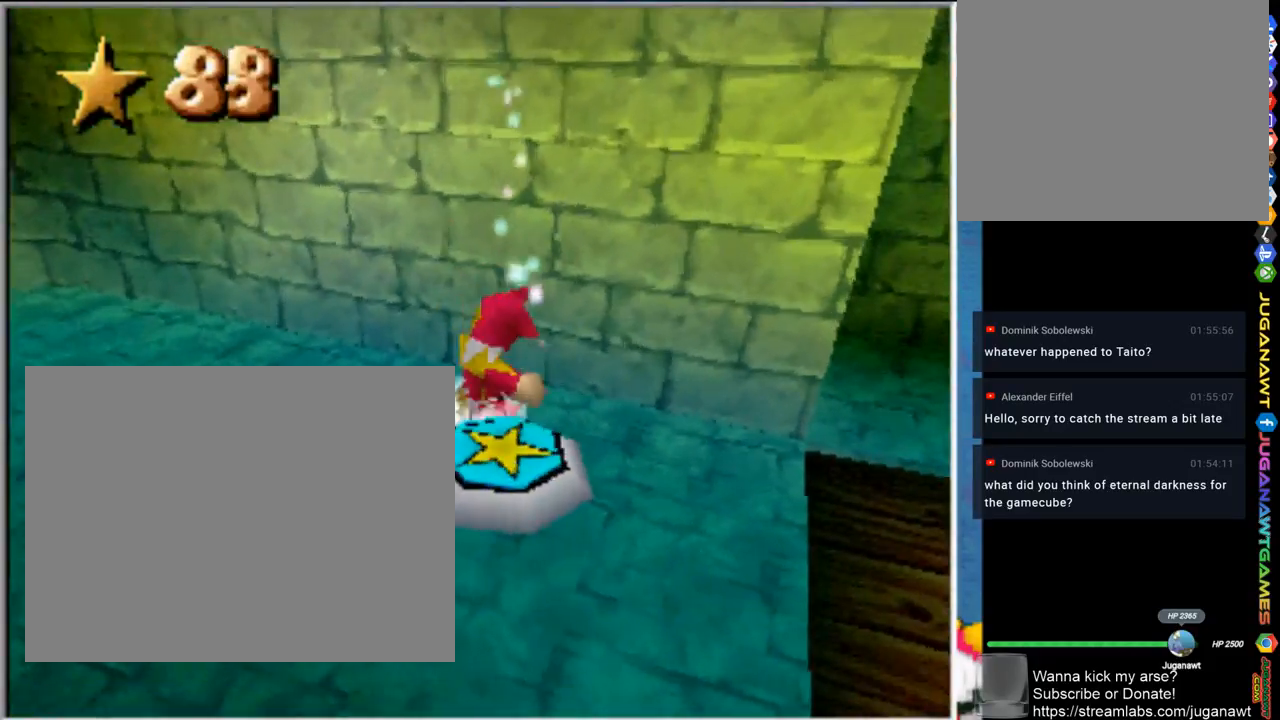
{"buttons": [], "left_stick": "down-right", "right_stick": "center", "events": [[500, "left_stick", "down-right"]]}
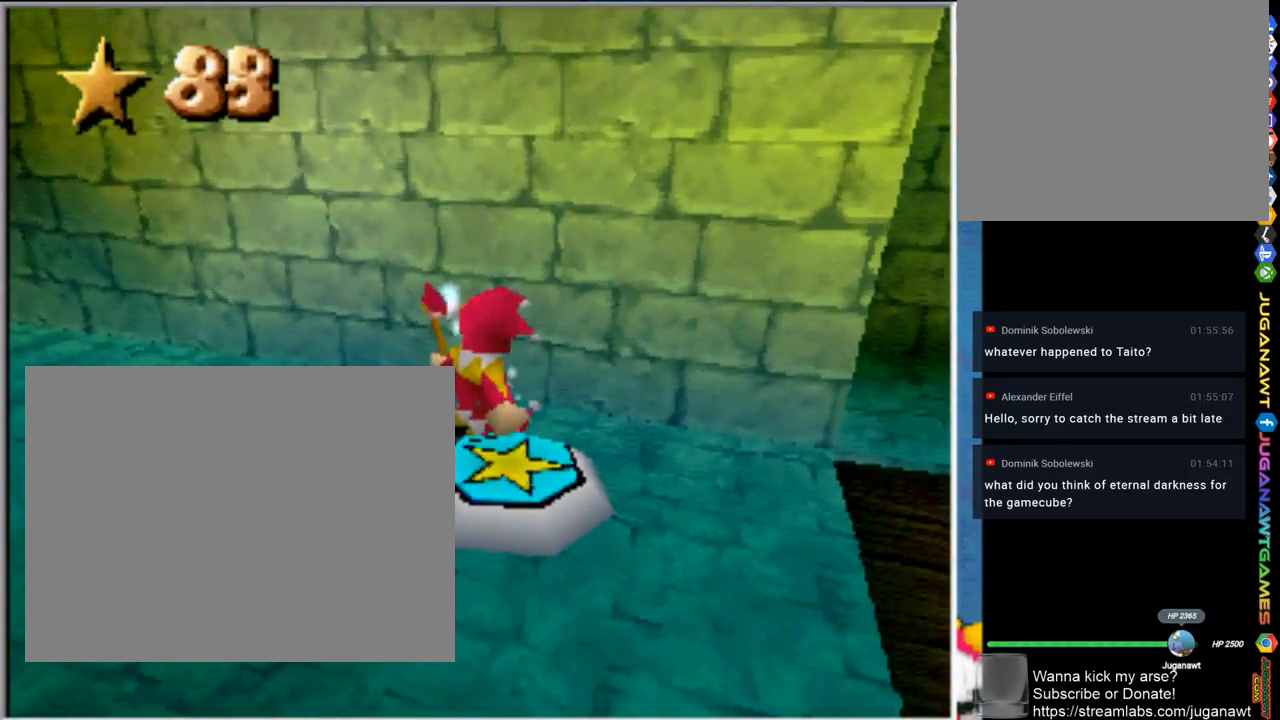
{"buttons": [], "left_stick": "down-right", "right_stick": "center", "events": []}
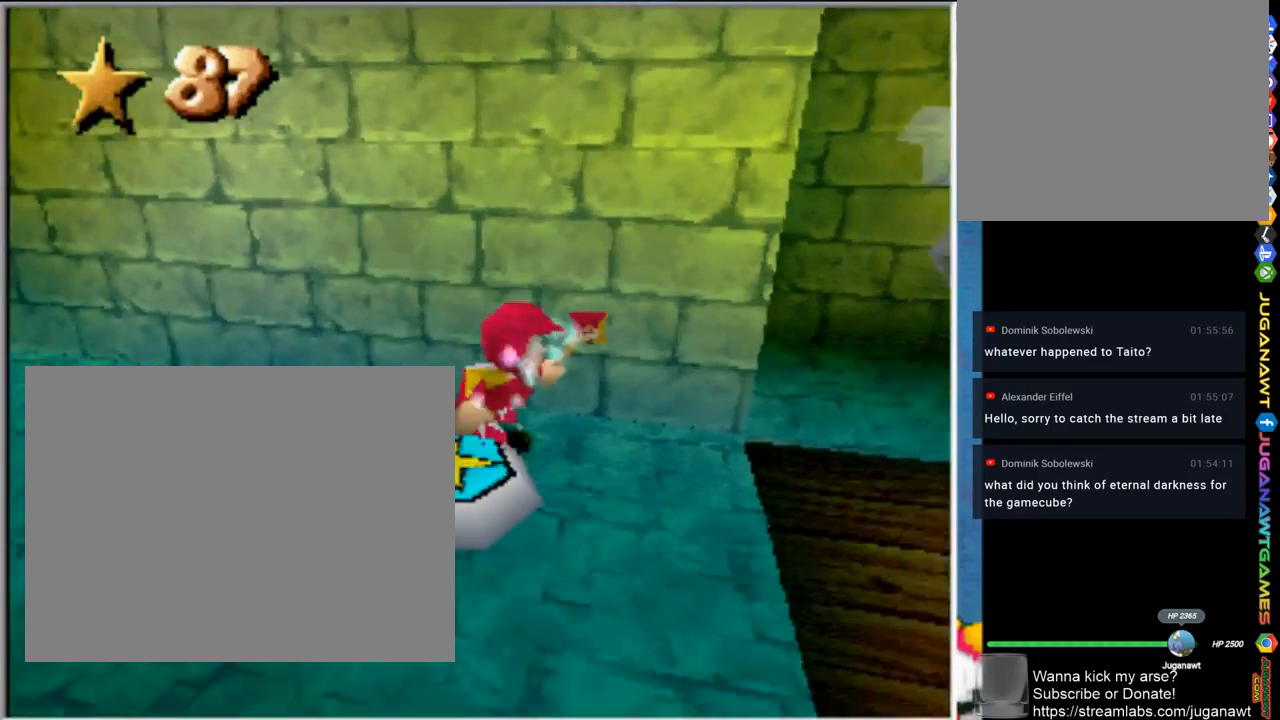
{"buttons": [], "left_stick": "down", "right_stick": "center", "events": [[133, "left_stick", "down"]]}
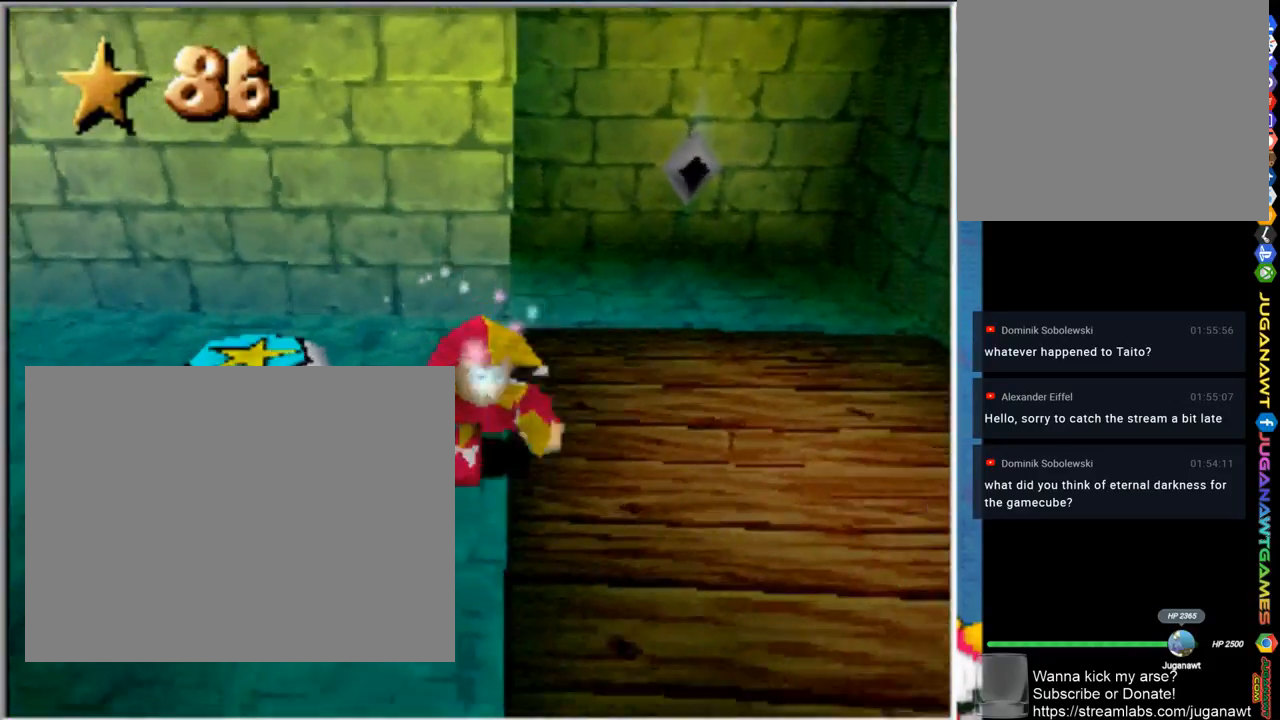
{"buttons": [], "left_stick": "down-right", "right_stick": "center", "events": [[450, "left_stick", "down-right"]]}
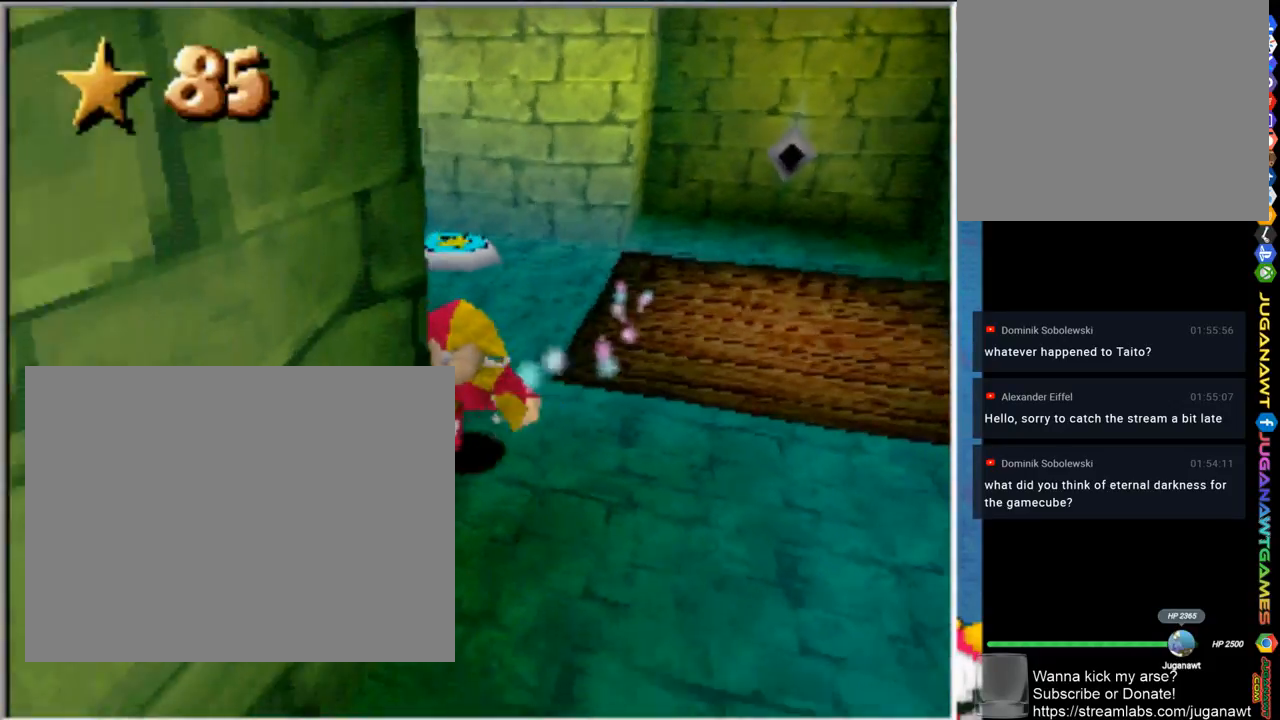
{"buttons": [], "left_stick": "down-right", "right_stick": "center", "events": []}
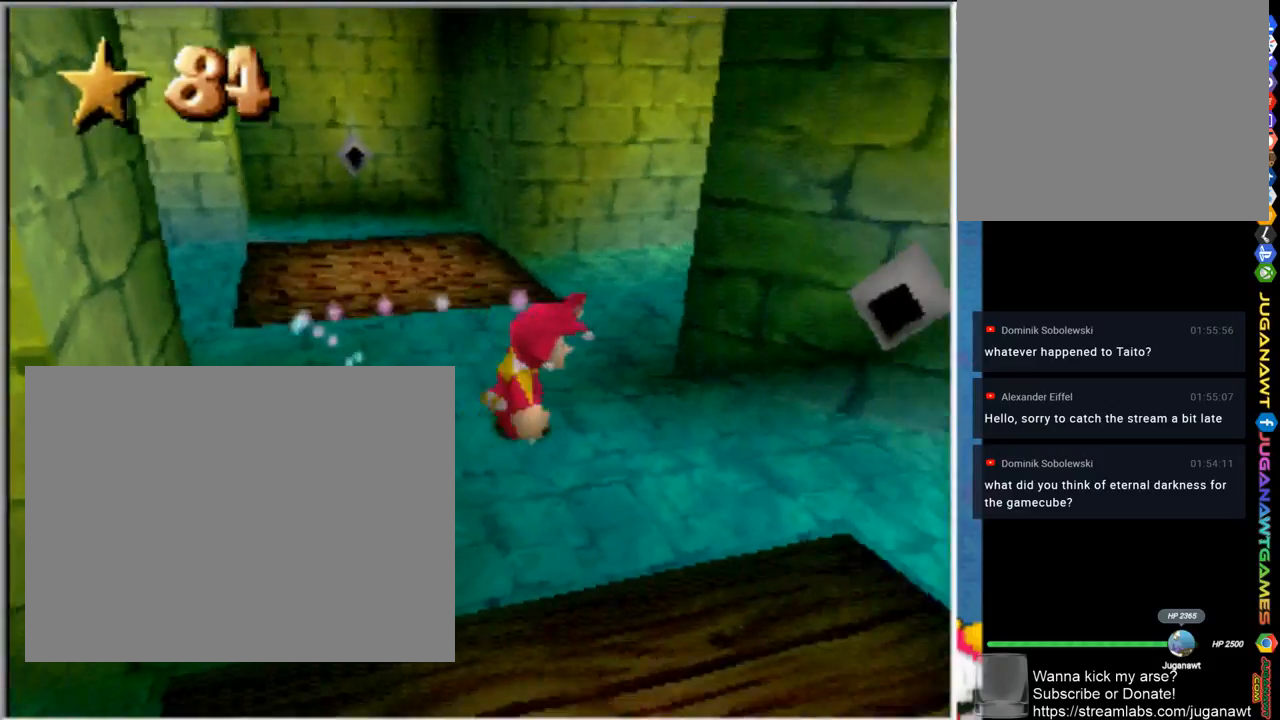
{"buttons": [], "left_stick": "down-left", "right_stick": "center", "events": [[167, "left_stick", "down"], [267, "left_stick", "down-left"]]}
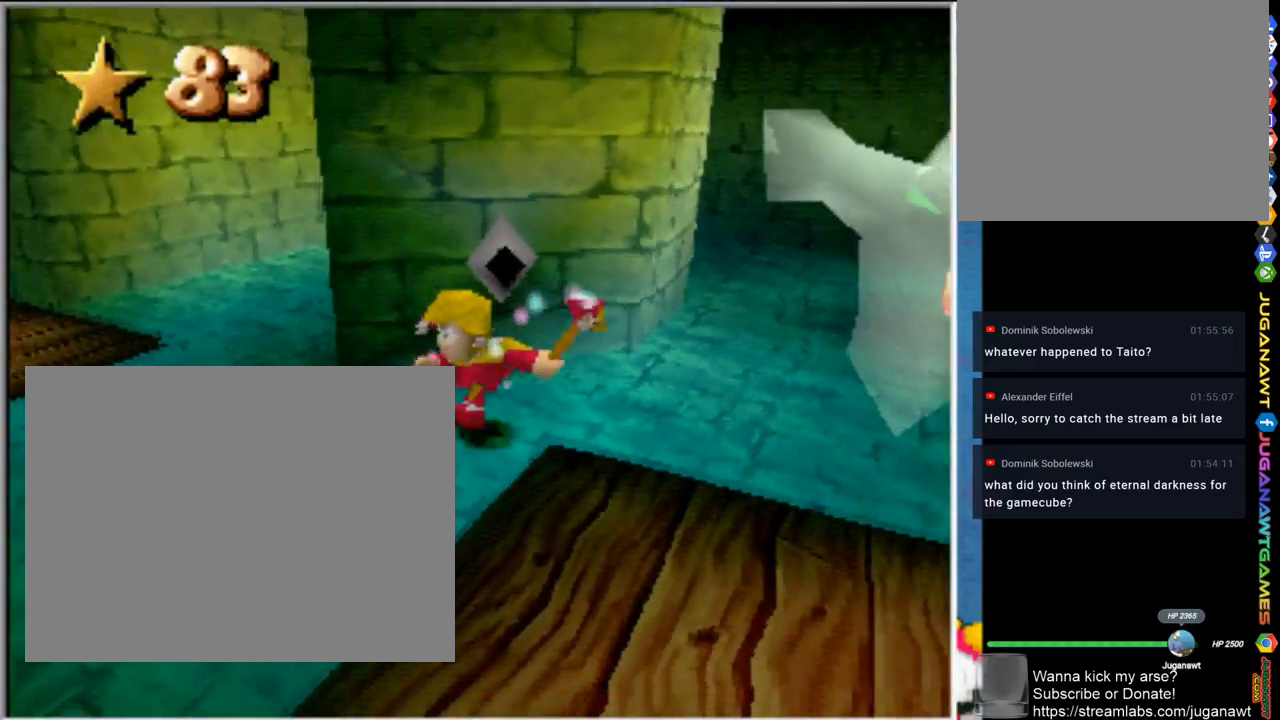
{"buttons": [], "left_stick": "down-right", "right_stick": "center", "events": [[100, "left_stick", "down-right"]]}
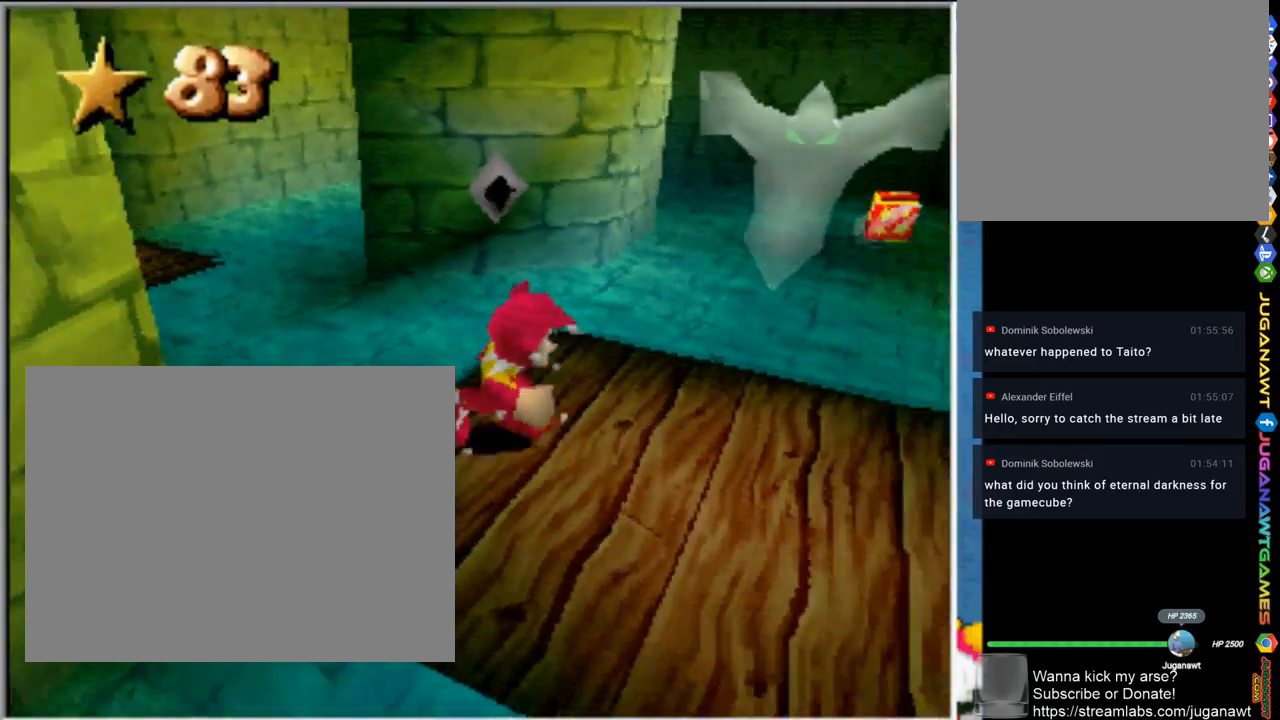
{"buttons": [], "left_stick": "right", "right_stick": "center", "events": [[133, "left_stick", "right"]]}
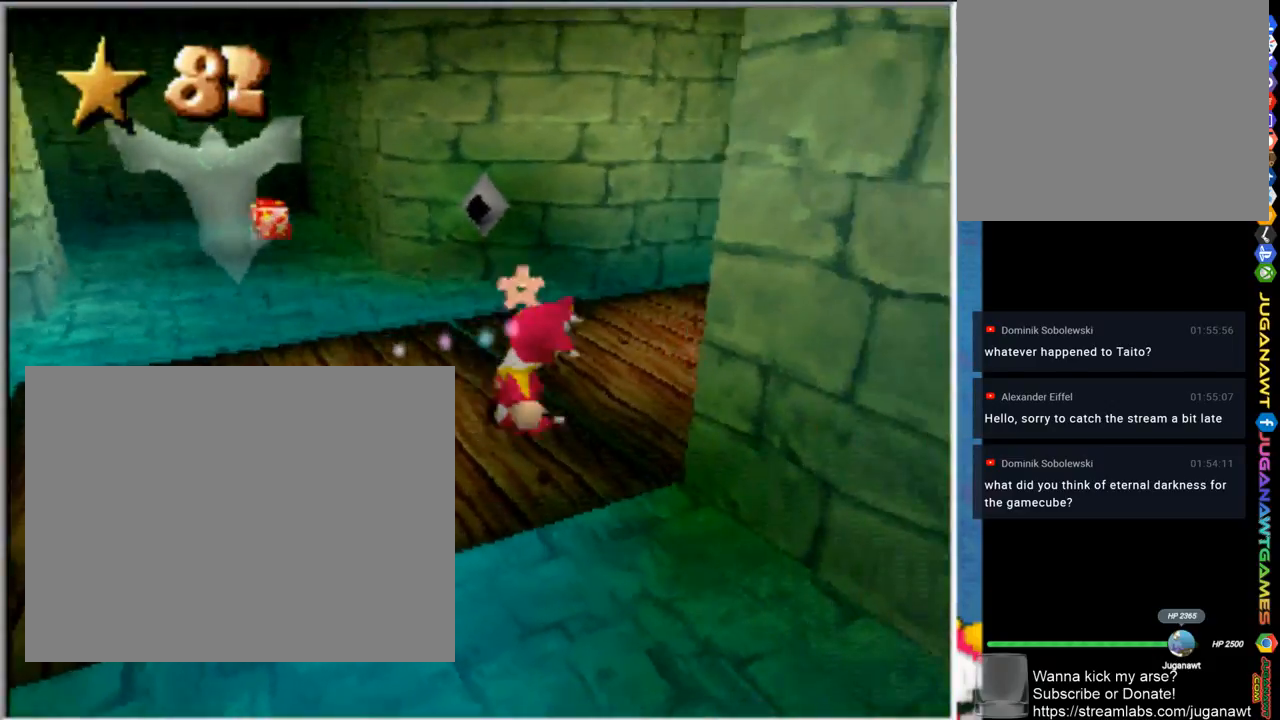
{"buttons": [], "left_stick": "up-left", "right_stick": "center", "events": [[67, "left_stick", "up-right"], [233, "left_stick", "up-left"], [300, "left_stick", "left"], [467, "left_stick", "up-left"]]}
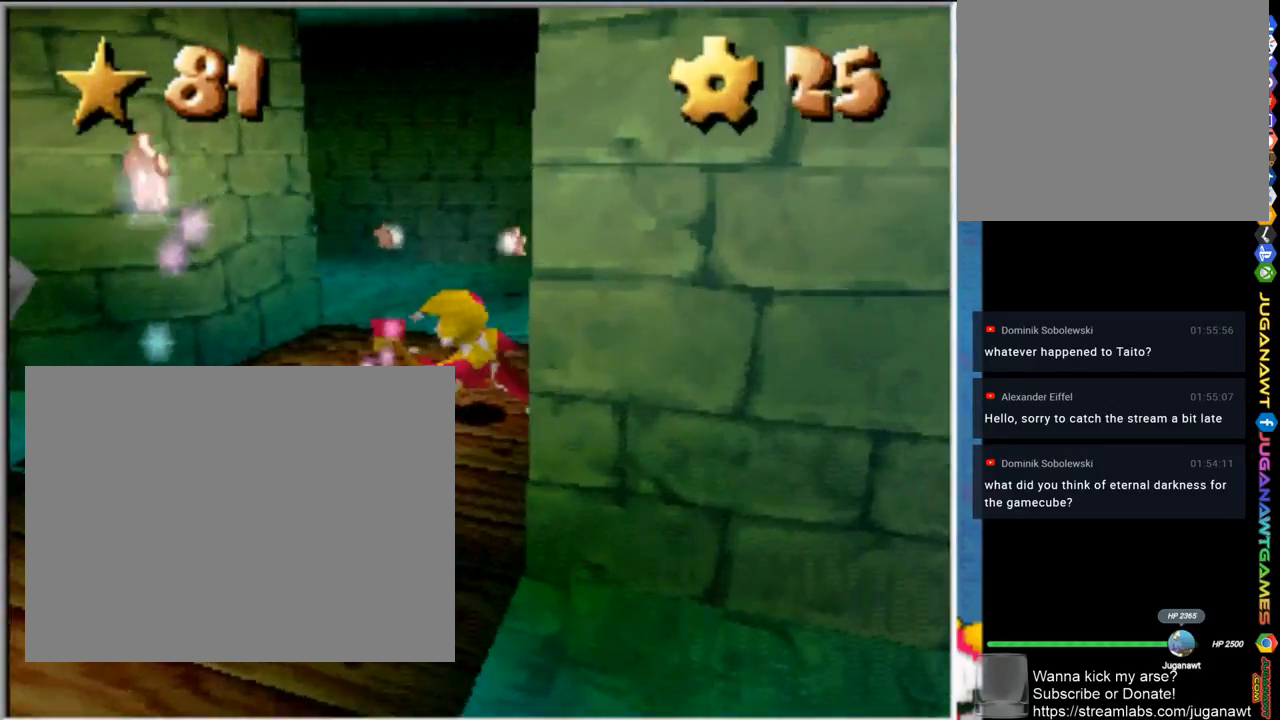
{"buttons": [], "left_stick": "up-right", "right_stick": "center", "events": [[33, "left_stick", "up"], [233, "left_stick", "up-right"]]}
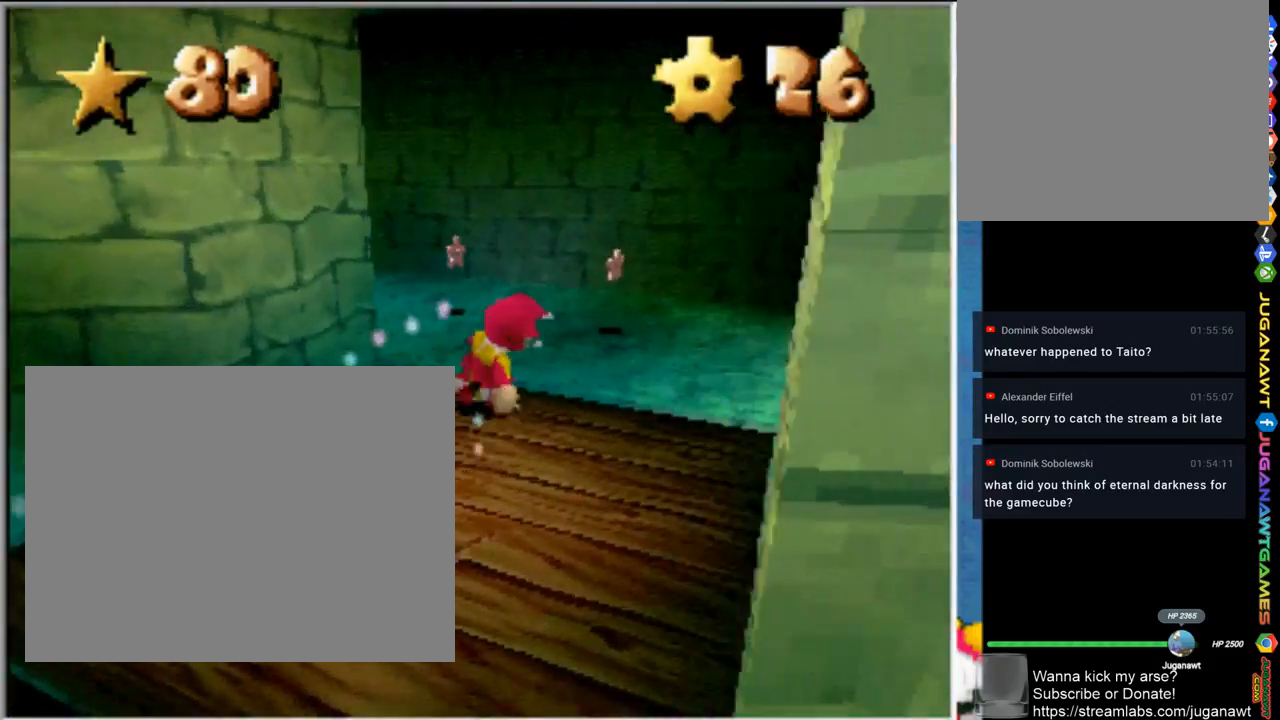
{"buttons": [], "left_stick": "left", "right_stick": "center", "events": [[367, "left_stick", "up-left"], [500, "left_stick", "left"]]}
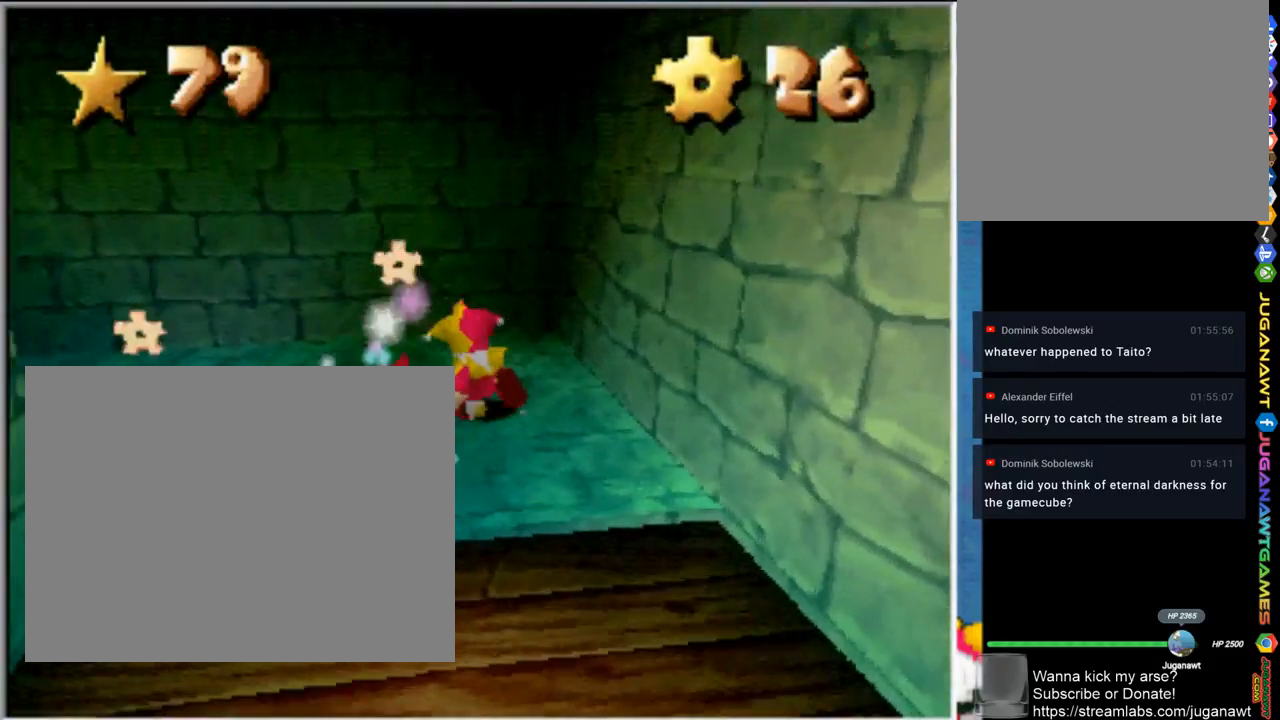
{"buttons": [], "left_stick": "left", "right_stick": "center", "events": []}
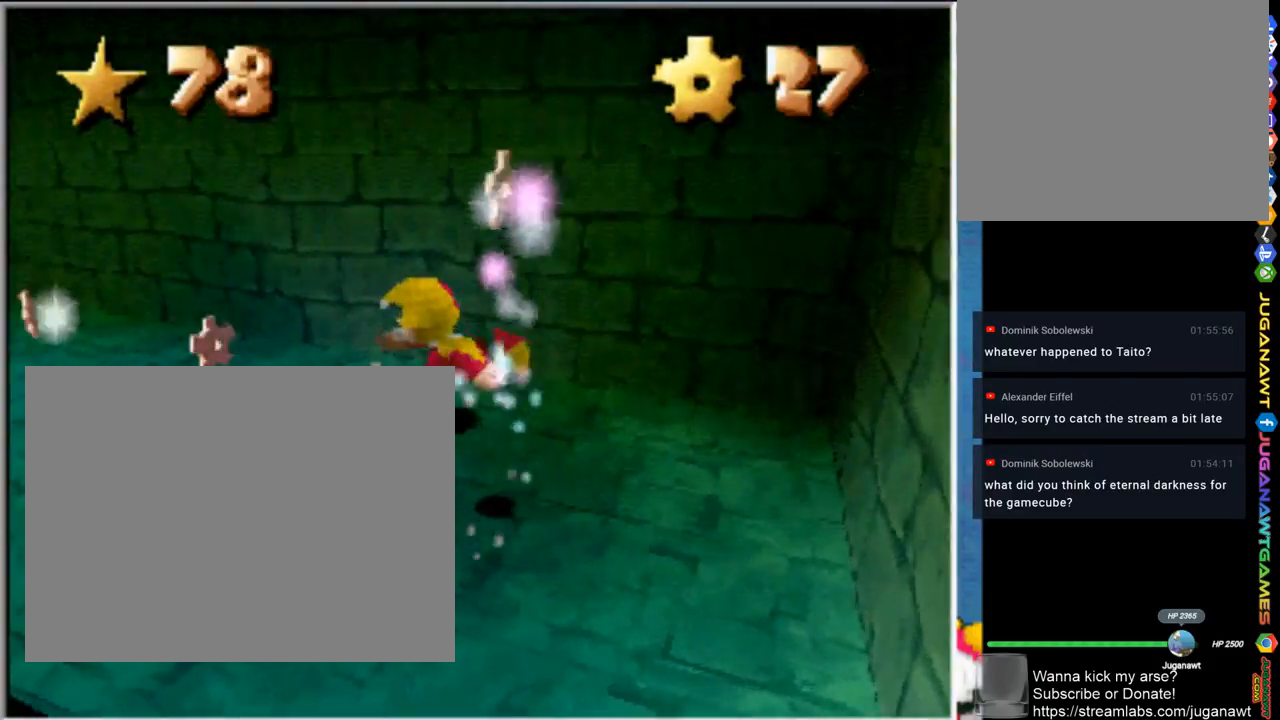
{"buttons": [], "left_stick": "up", "right_stick": "center", "events": [[100, "left_stick", "up-left"], [367, "left_stick", "up"]]}
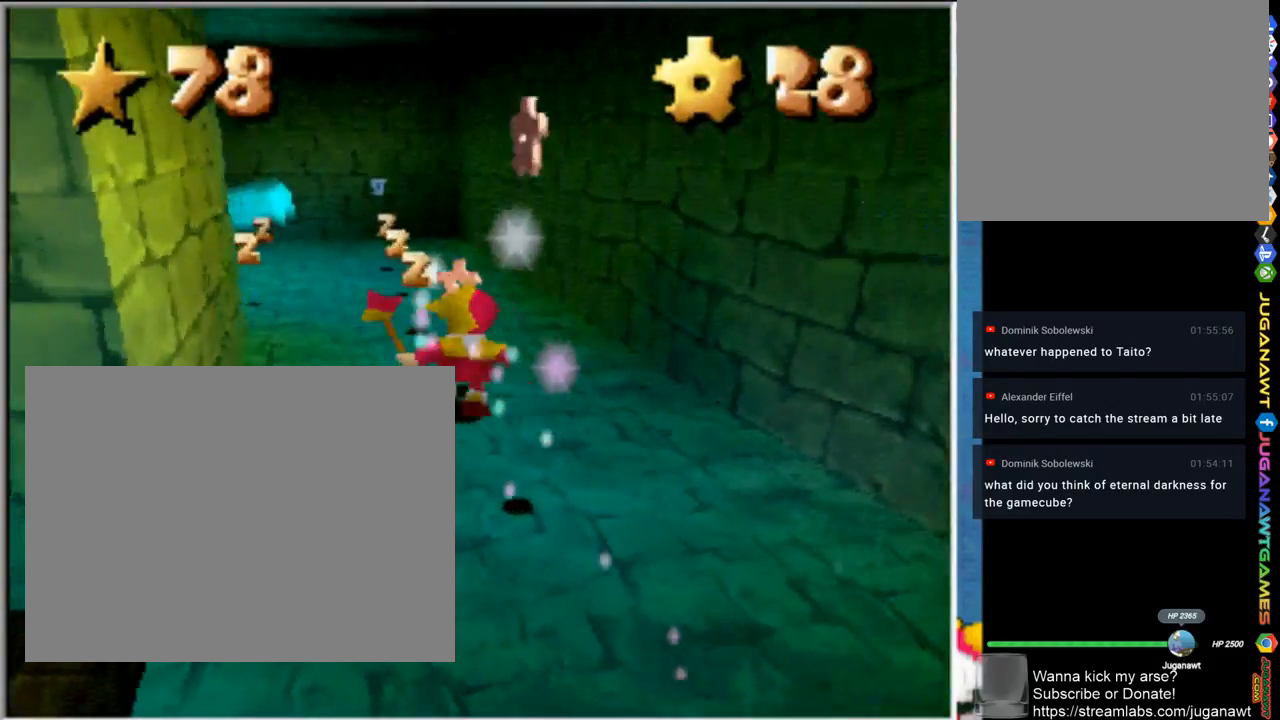
{"buttons": [], "left_stick": "up", "right_stick": "center", "events": []}
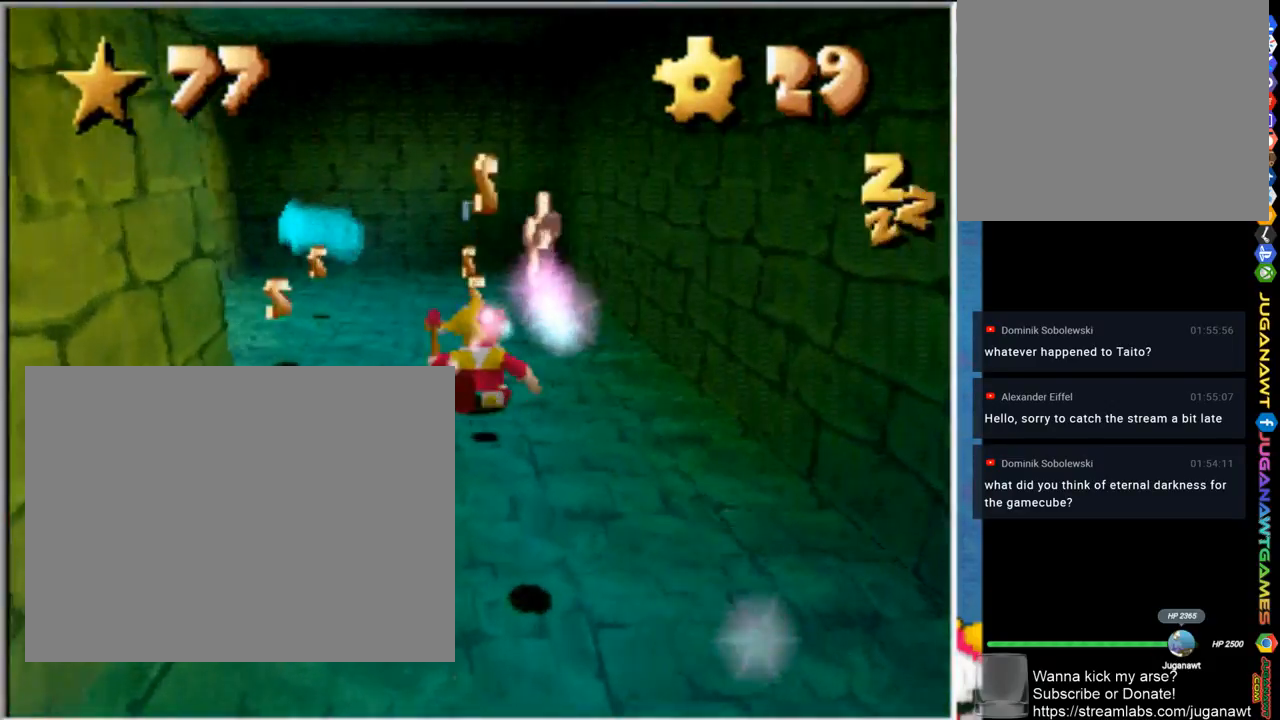
{"buttons": [], "left_stick": "up", "right_stick": "center", "events": []}
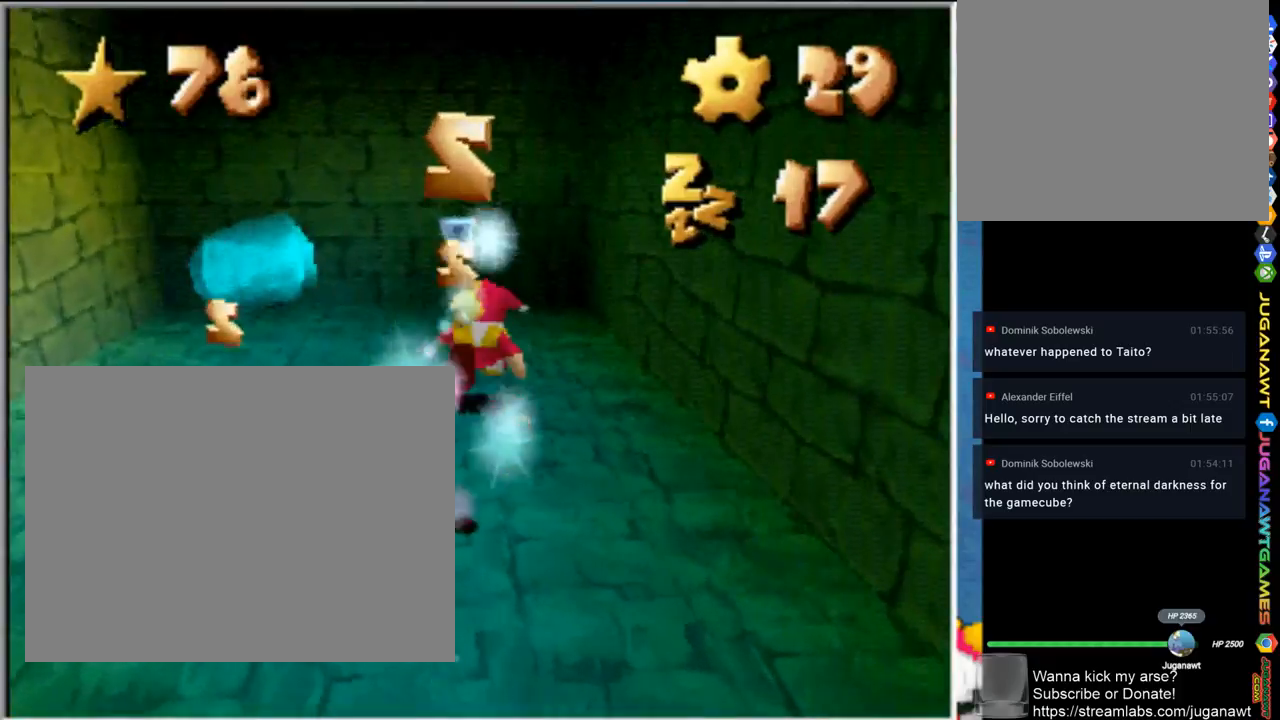
{"buttons": [], "left_stick": "up", "right_stick": "center", "events": []}
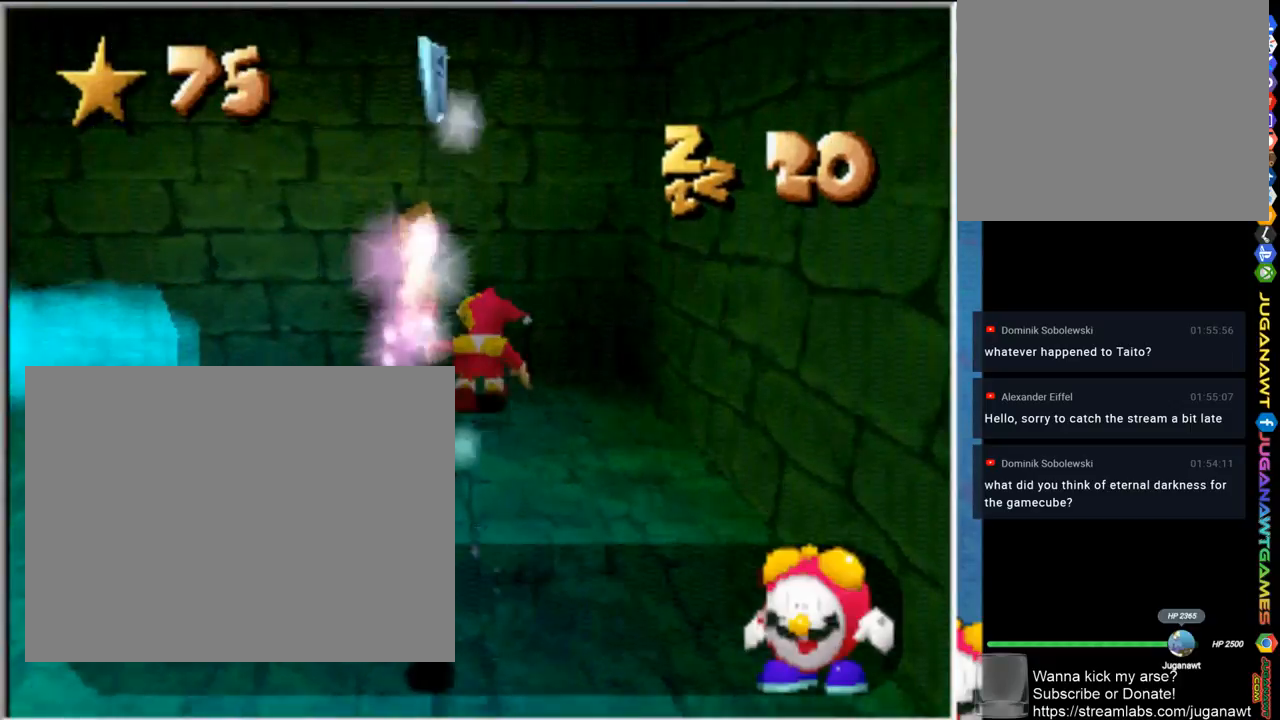
{"buttons": [], "left_stick": "down", "right_stick": "center", "events": [[133, "left_stick", "down"]]}
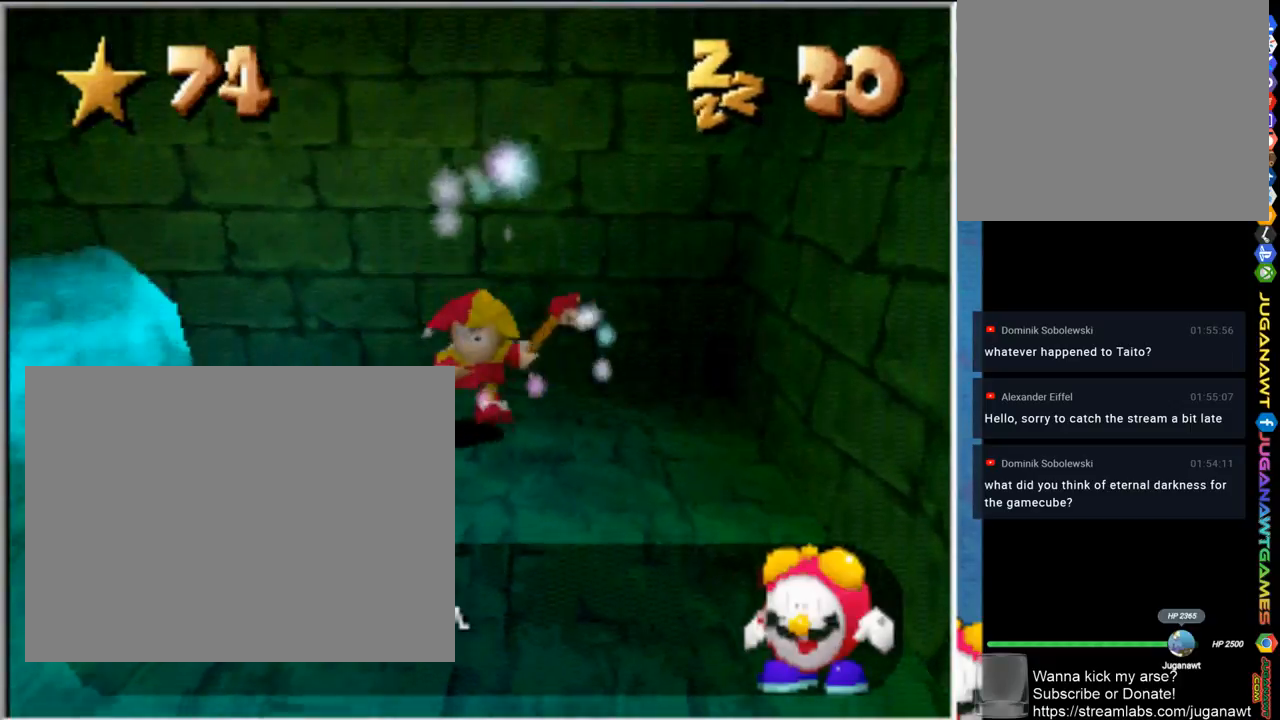
{"buttons": [], "left_stick": "left", "right_stick": "center", "events": [[133, "left_stick", "down-left"], [333, "left_stick", "left"]]}
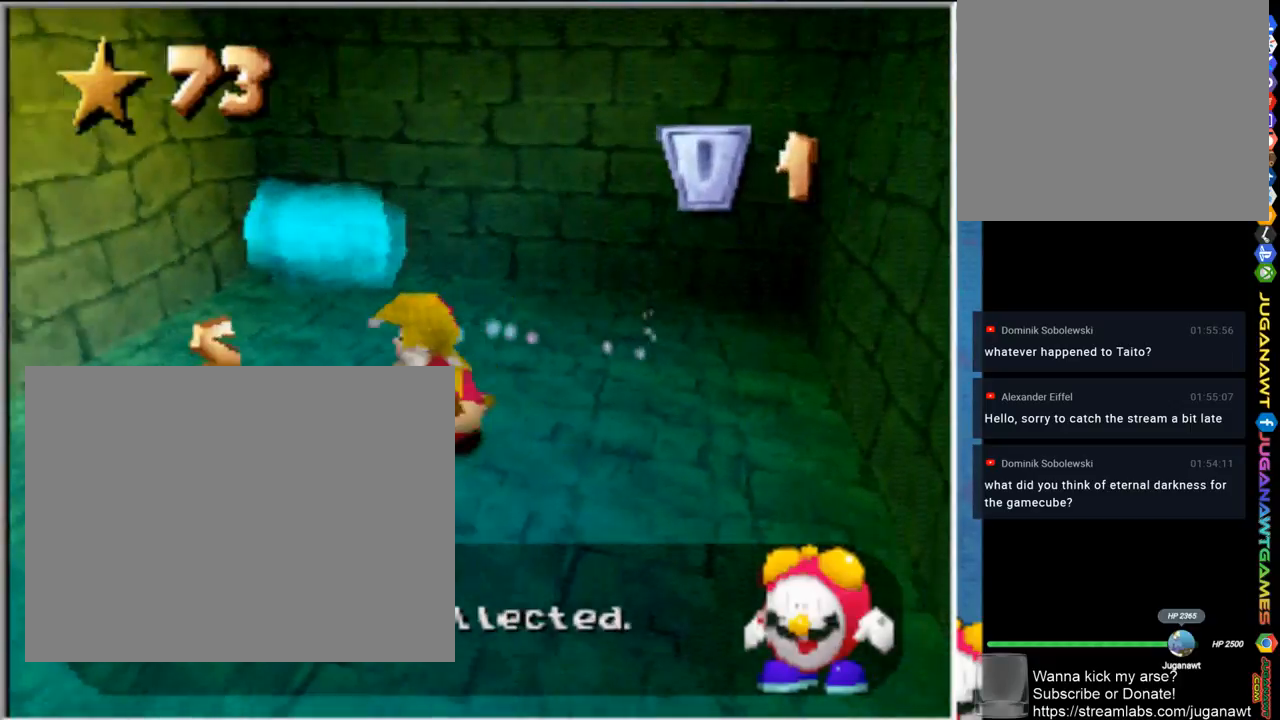
{"buttons": [], "left_stick": "down-left", "right_stick": "center", "events": [[150, "left_stick", "down-left"]]}